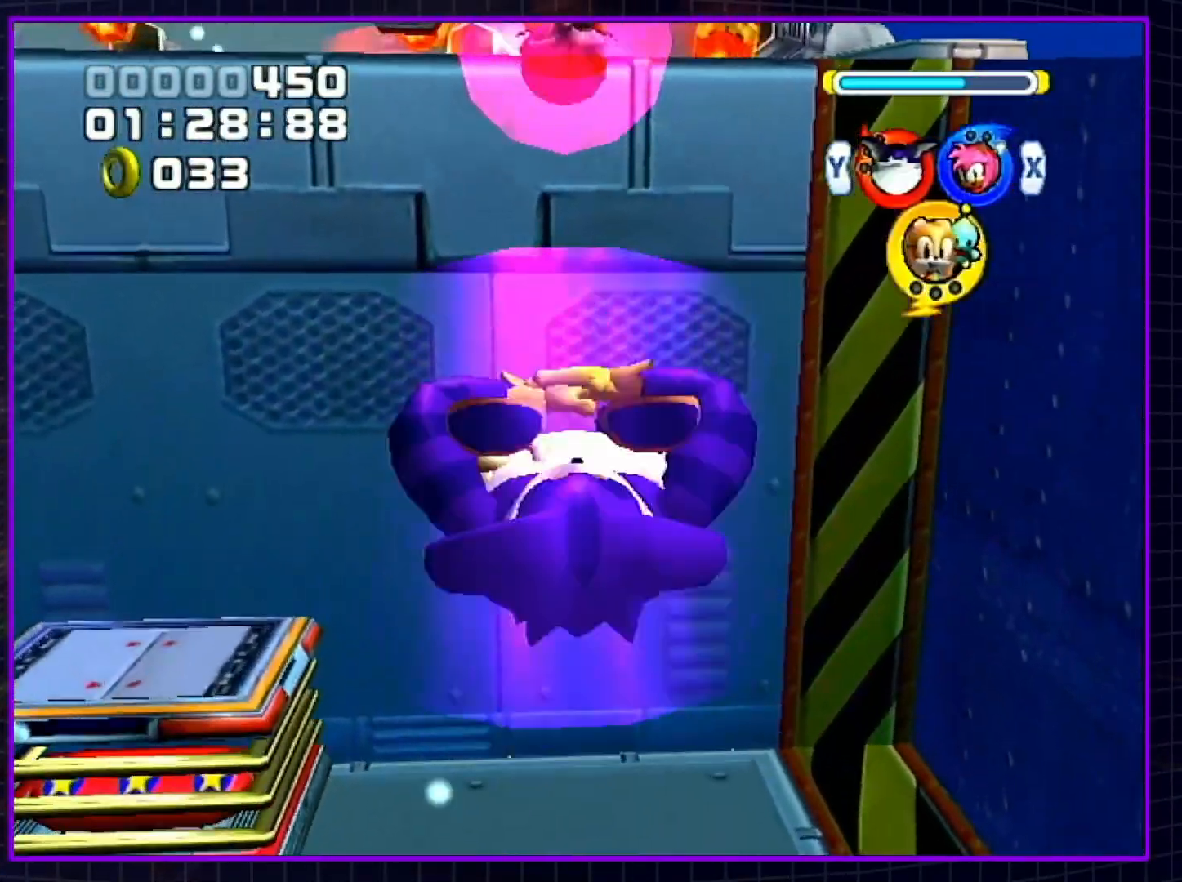
Gameplay with a controller (Nintendo layout); each line is a JSON object with the inputs held at the frame after it. "events" lists button and stick changes between this image and that frame as [ms after this image, input, new state], when the widget could be followed in between. Not read: L3 R3.
{"buttons": ["L1", "R1"], "left_stick": "up", "right_stick": "center", "events": [[500, "A", "up"]]}
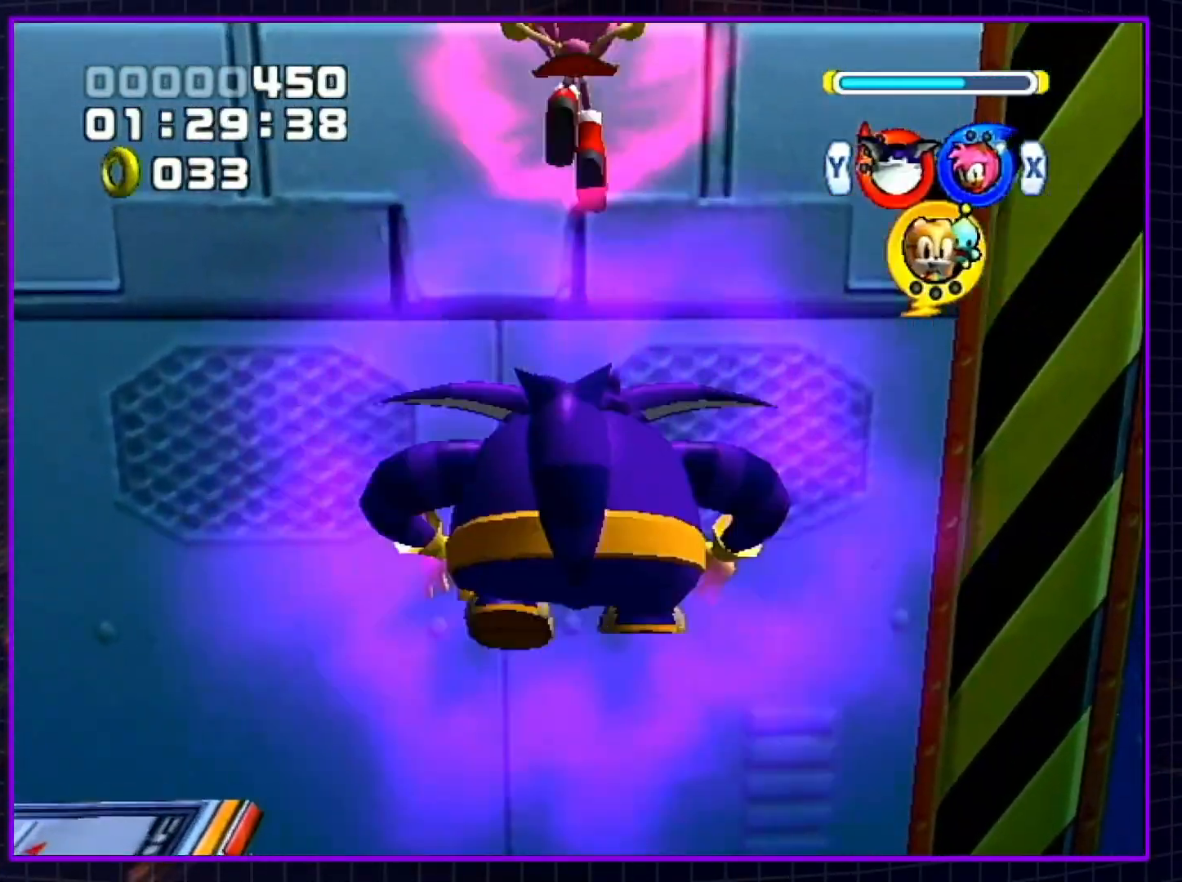
{"buttons": ["L1", "R1"], "left_stick": "up", "right_stick": "center", "events": [[183, "A", "down"], [283, "A", "up"], [367, "A", "down"], [433, "A", "up"]]}
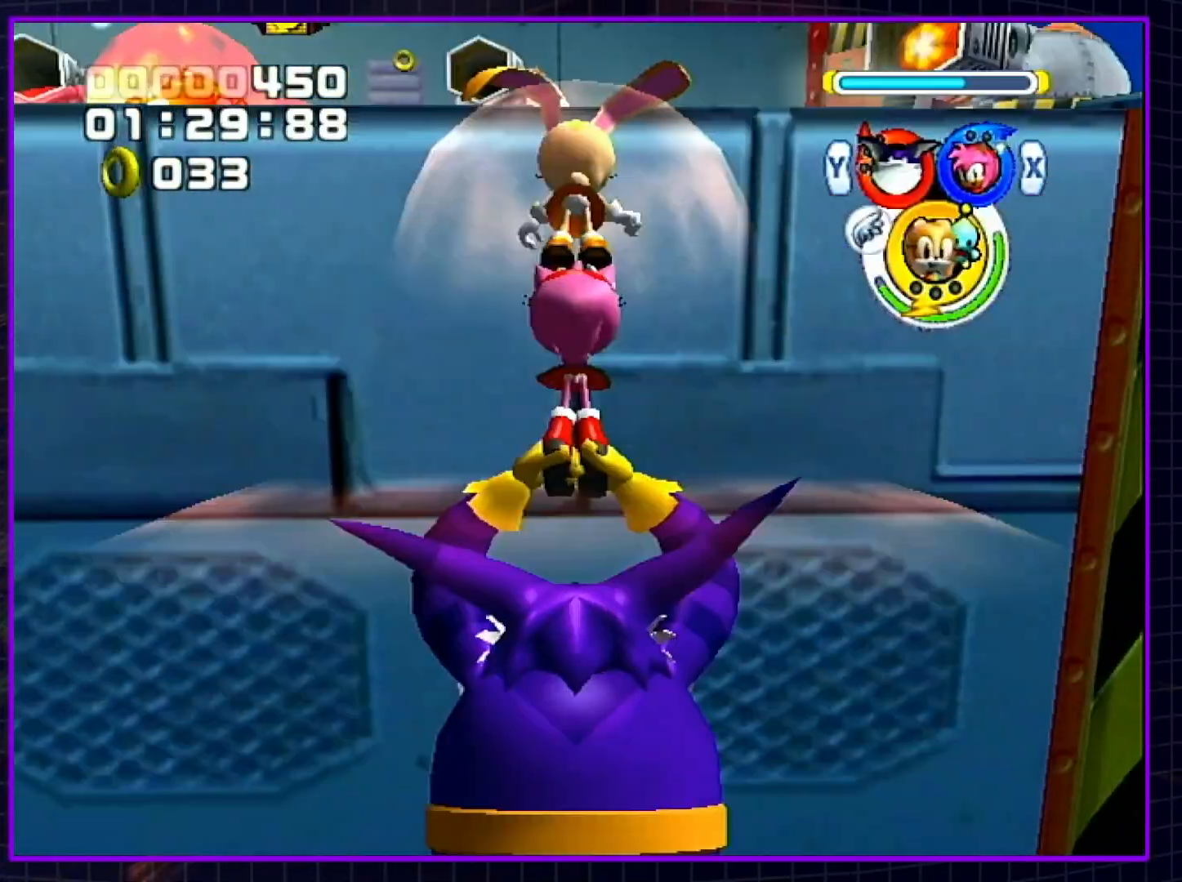
{"buttons": ["A", "L1", "R1"], "left_stick": "up", "right_stick": "center", "events": [[33, "A", "down"], [83, "A", "up"], [150, "A", "down"], [217, "A", "up"], [283, "A", "down"]]}
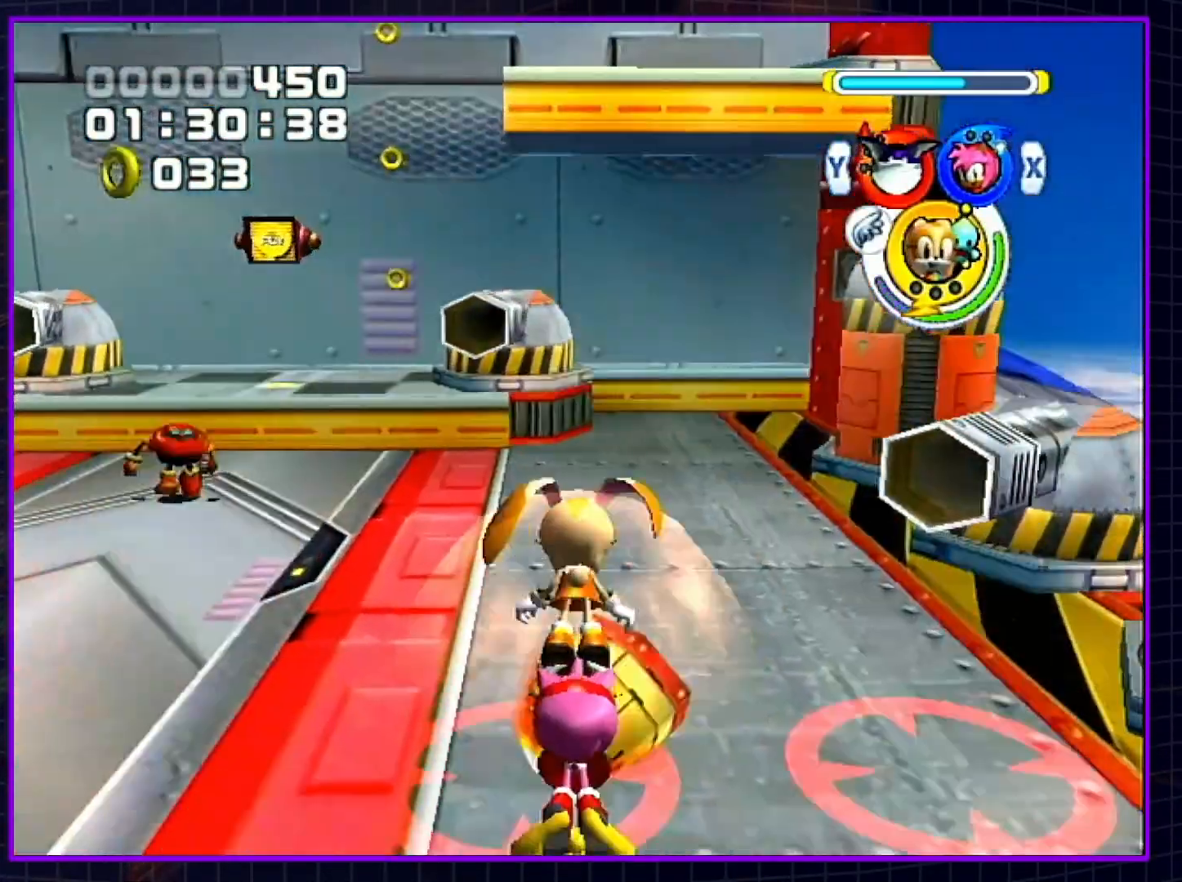
{"buttons": ["A", "L1", "R1"], "left_stick": "up", "right_stick": "center", "events": [[283, "B", "down"], [500, "B", "up"]]}
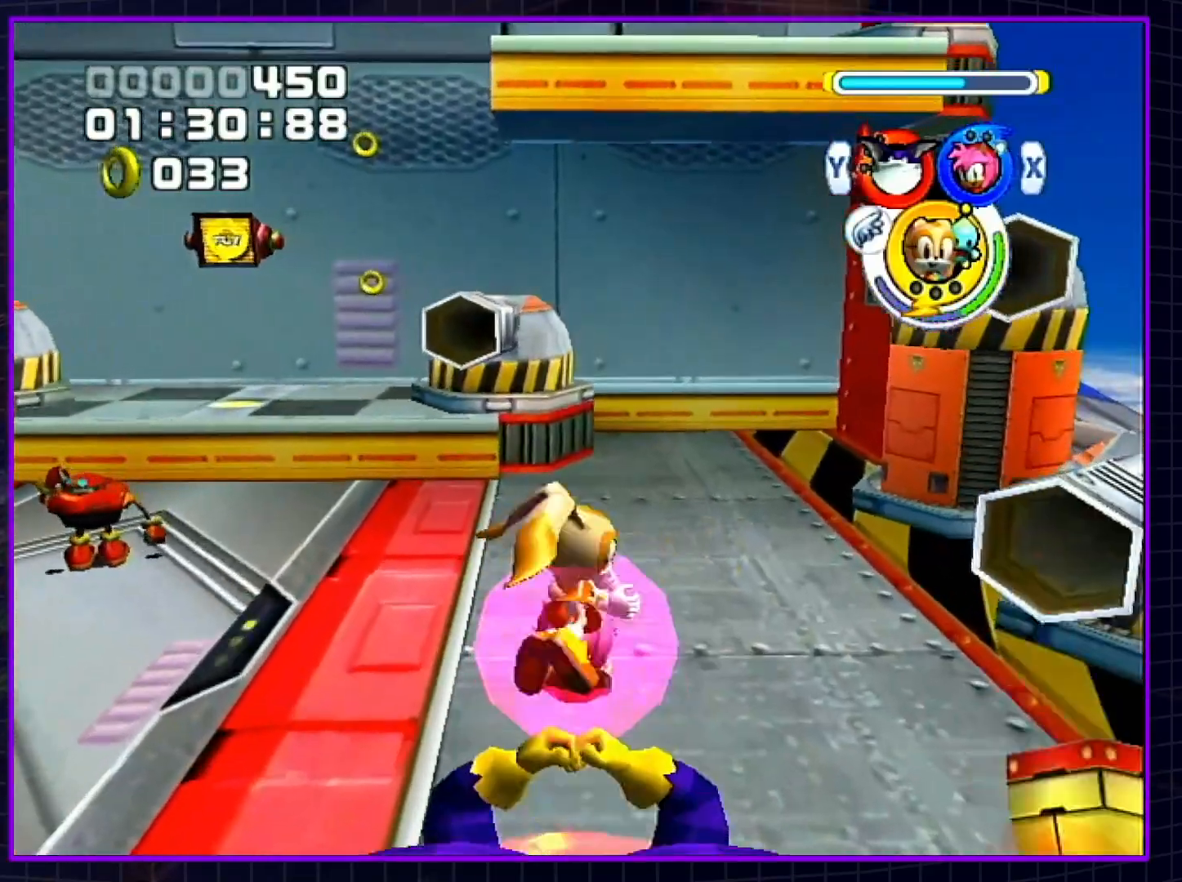
{"buttons": [], "left_stick": "up", "right_stick": "center", "events": [[50, "A", "up"], [50, "L1", "up"], [50, "R1", "up"]]}
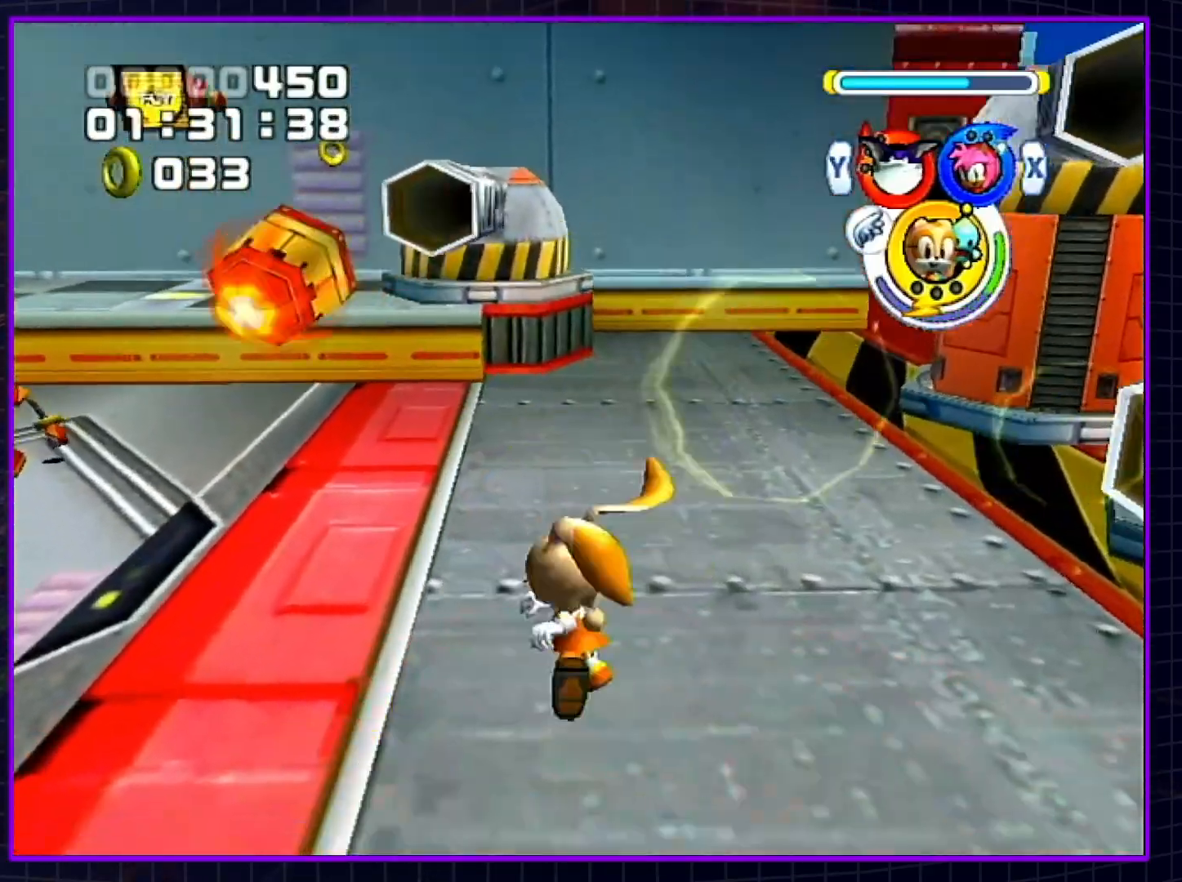
{"buttons": ["A"], "left_stick": "up", "right_stick": "center", "events": [[217, "A", "down"]]}
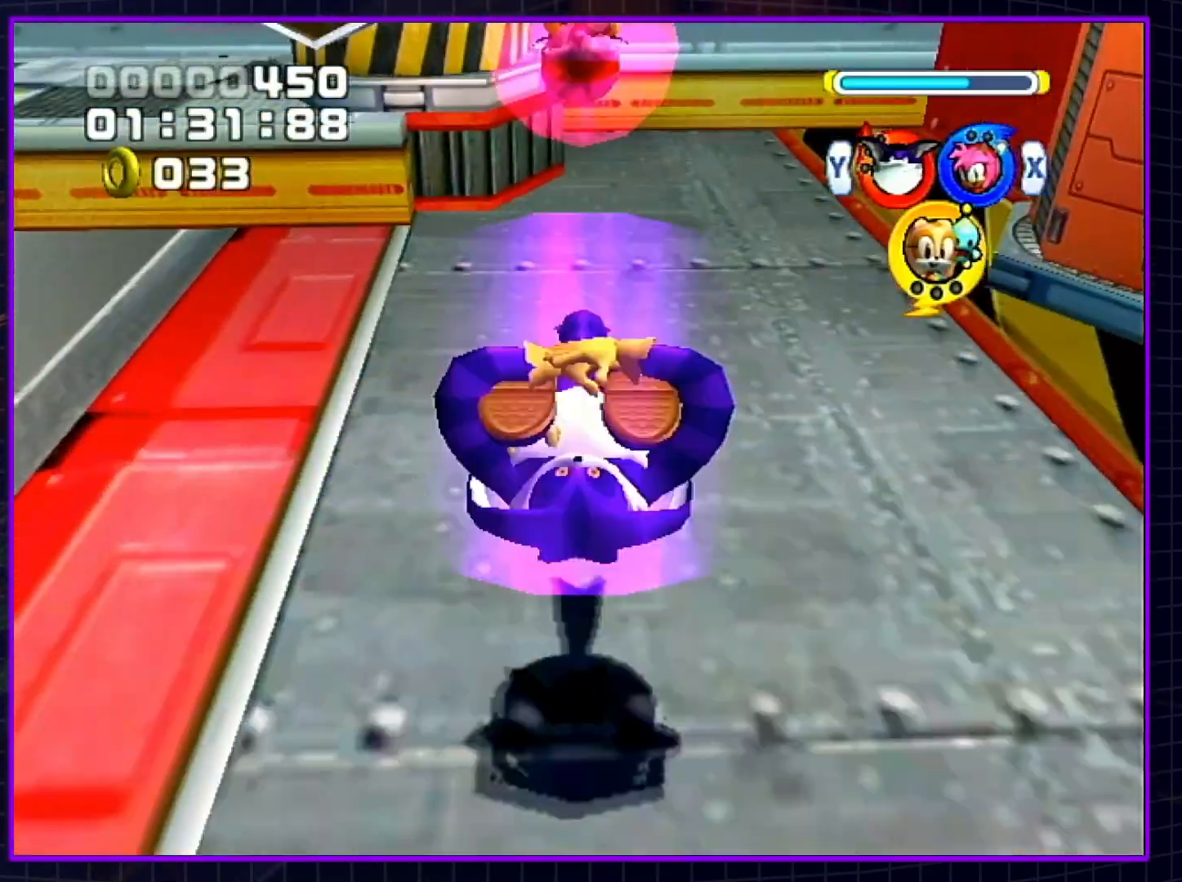
{"buttons": ["A"], "left_stick": "up", "right_stick": "center", "events": [[367, "A", "up"], [433, "A", "down"]]}
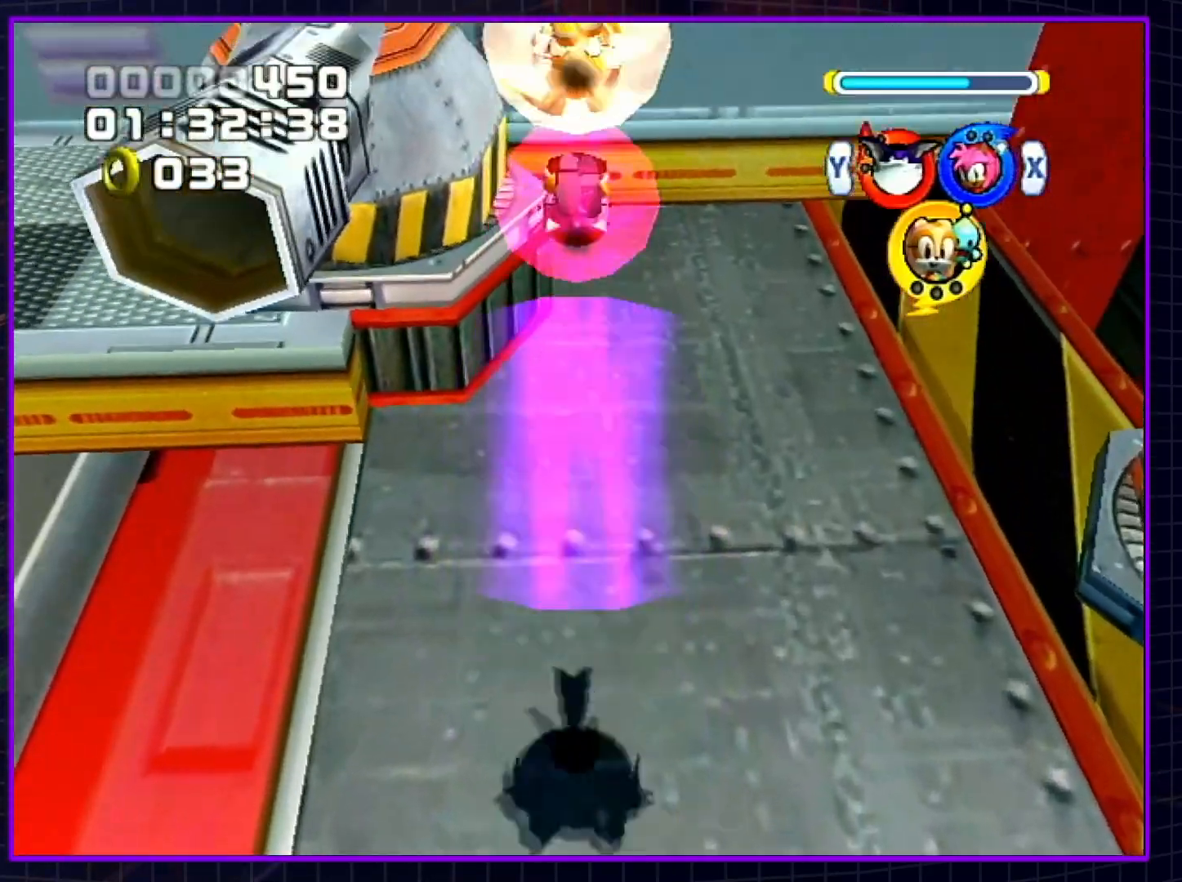
{"buttons": ["A"], "left_stick": "up", "right_stick": "center", "events": [[33, "A", "up"], [100, "A", "down"], [150, "A", "up"], [250, "A", "down"], [317, "A", "up"], [367, "A", "down"], [433, "A", "up"], [500, "A", "down"]]}
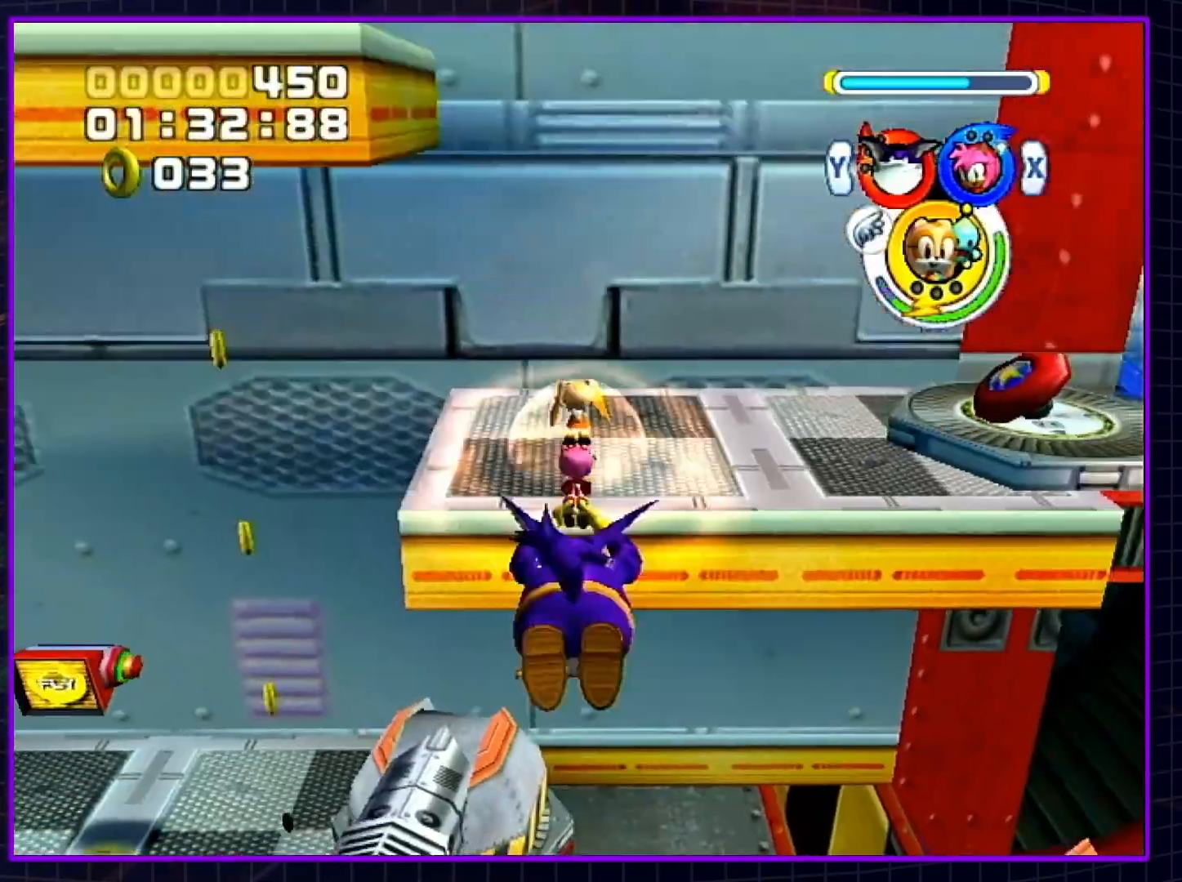
{"buttons": [], "left_stick": "up", "right_stick": "center", "events": [[467, "A", "up"]]}
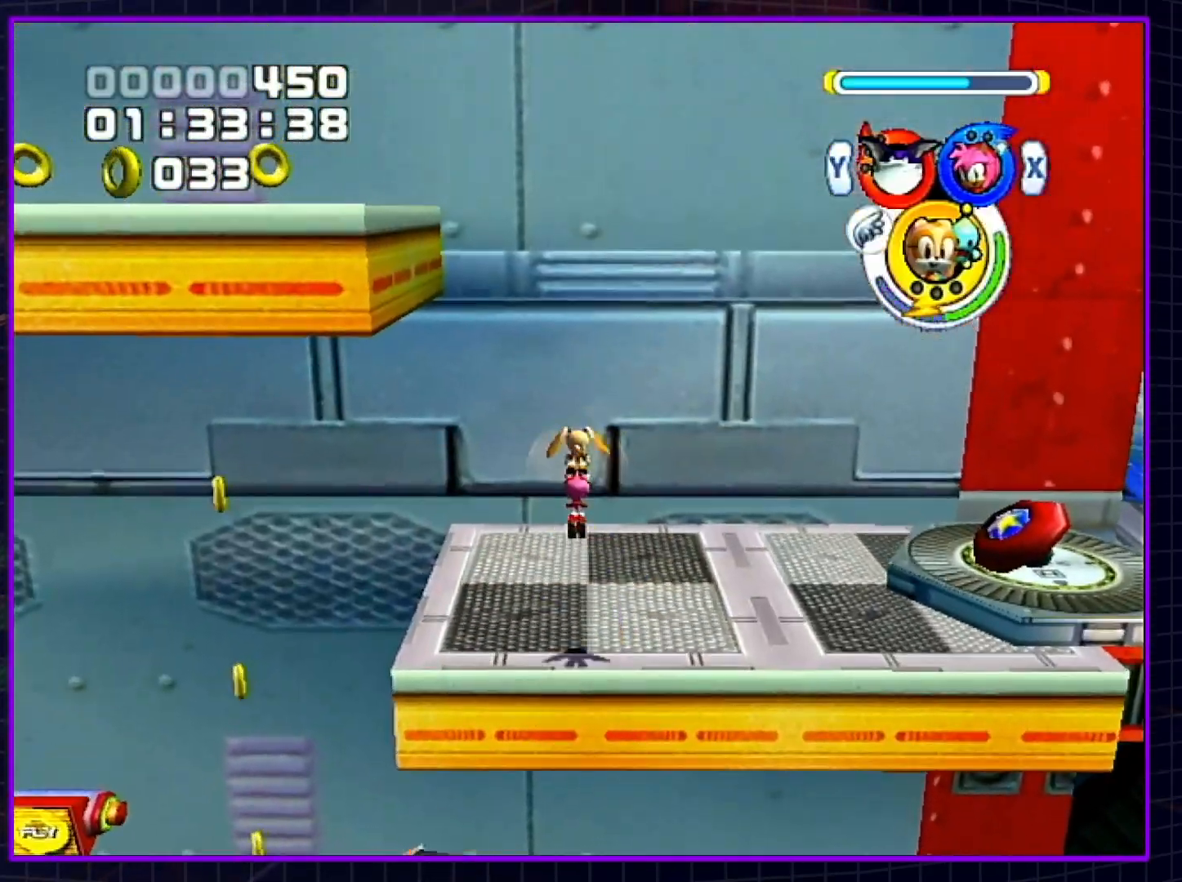
{"buttons": [], "left_stick": "left", "right_stick": "center", "events": [[333, "A", "down"], [333, "left_stick", "left"], [500, "A", "up"]]}
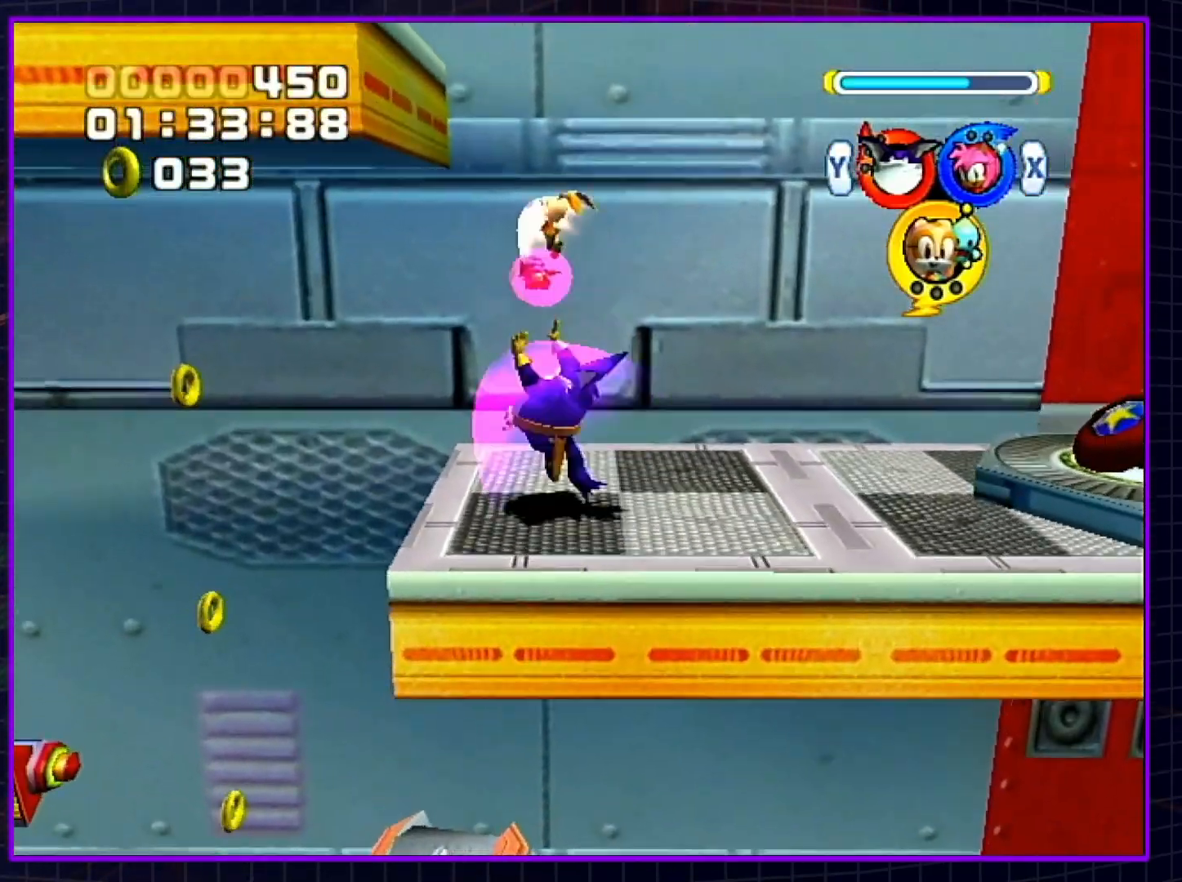
{"buttons": ["A"], "left_stick": "left", "right_stick": "center", "events": [[33, "A", "down"], [133, "A", "up"], [183, "A", "down"], [283, "A", "up"], [333, "A", "down"], [433, "A", "up"], [500, "A", "down"]]}
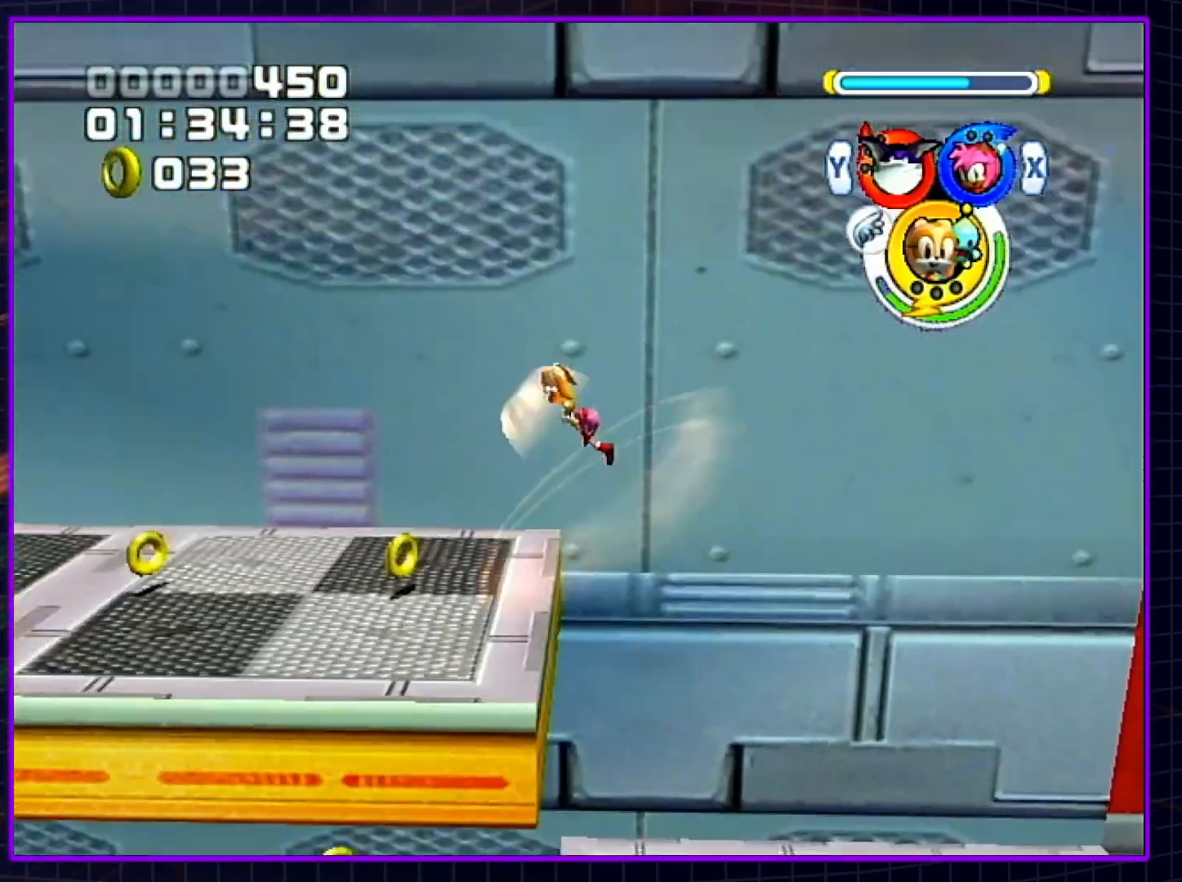
{"buttons": [], "left_stick": "left", "right_stick": "center", "events": [[67, "A", "up"], [133, "A", "down"], [217, "A", "up"]]}
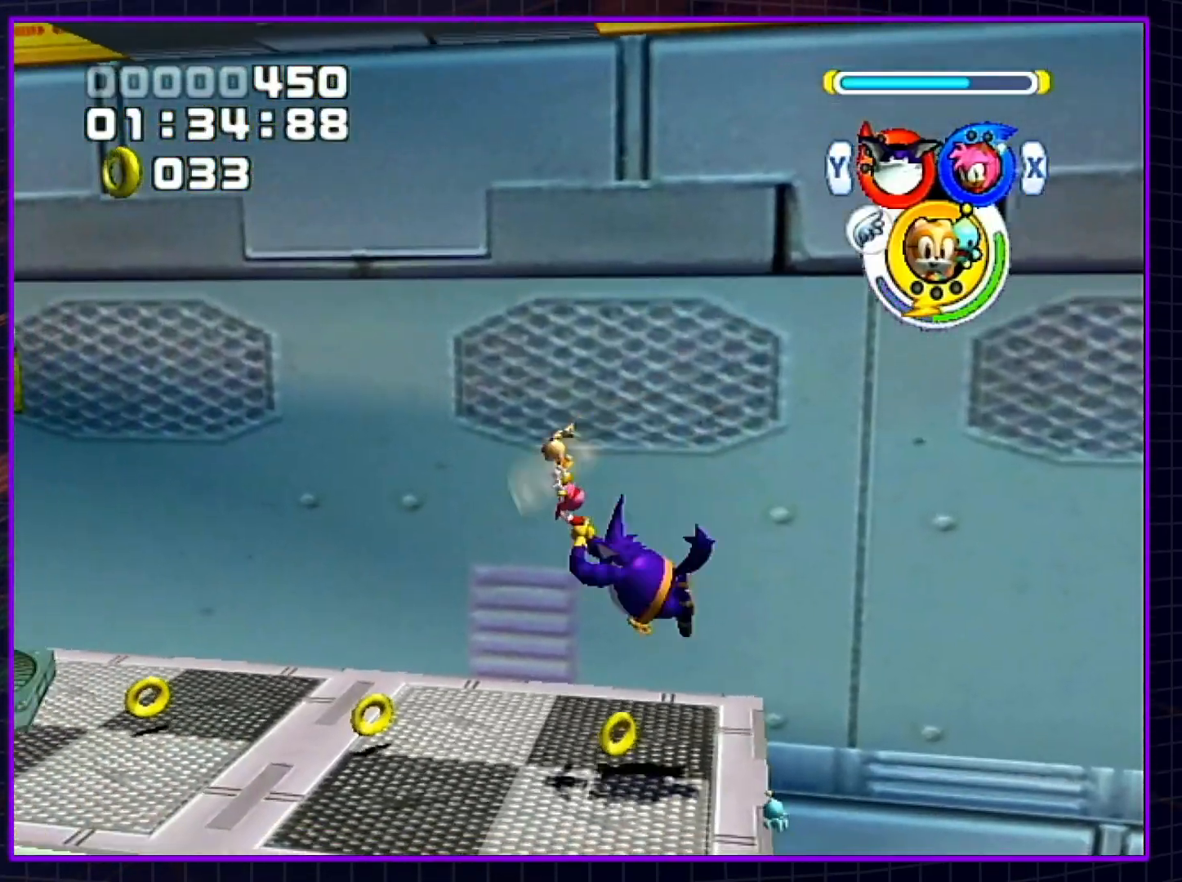
{"buttons": [], "left_stick": "left", "right_stick": "center", "events": []}
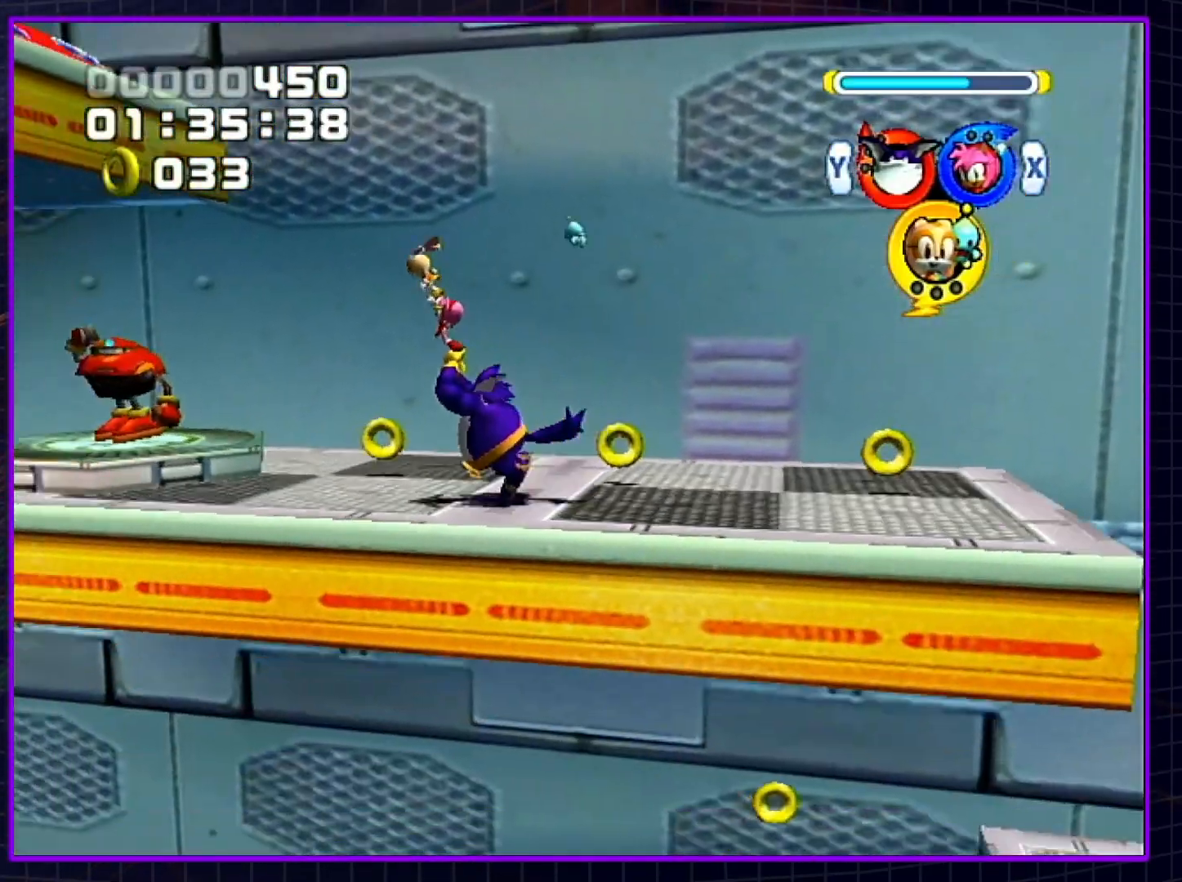
{"buttons": ["A"], "left_stick": "up", "right_stick": "center", "events": [[150, "A", "down"], [150, "left_stick", "up"]]}
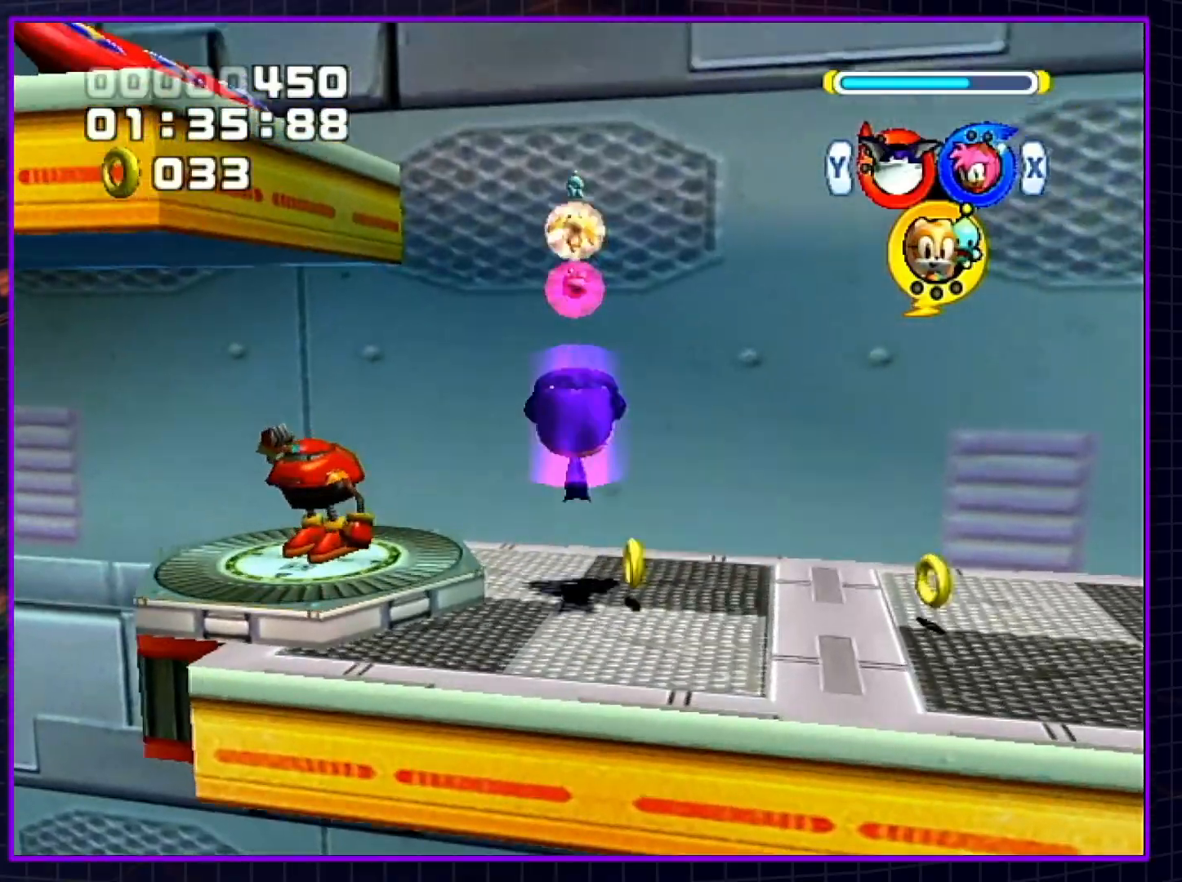
{"buttons": [], "left_stick": "left", "right_stick": "center", "events": [[217, "left_stick", "left"], [500, "A", "up"]]}
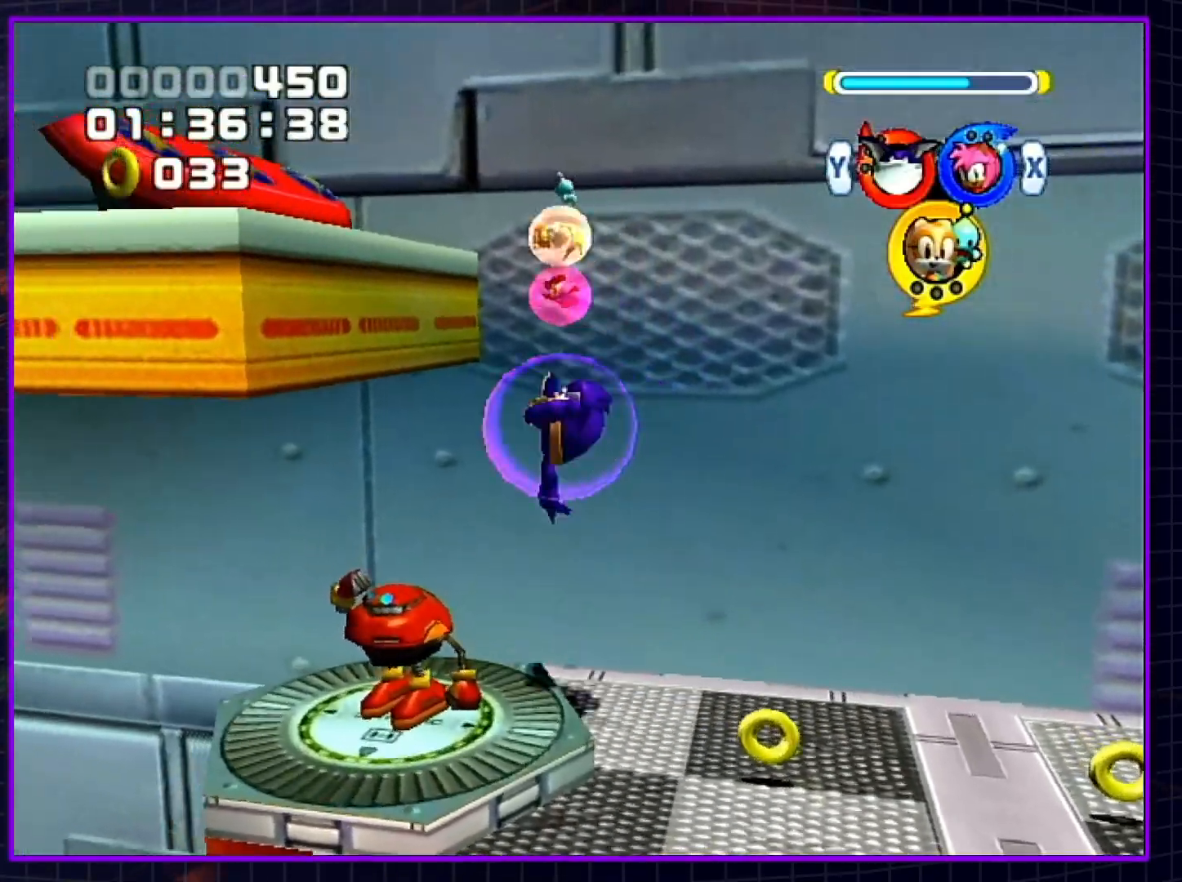
{"buttons": ["A"], "left_stick": "left", "right_stick": "center", "events": [[33, "A", "down"], [150, "A", "up"], [183, "A", "down"], [283, "A", "up"], [350, "A", "down"], [450, "A", "up"], [500, "A", "down"]]}
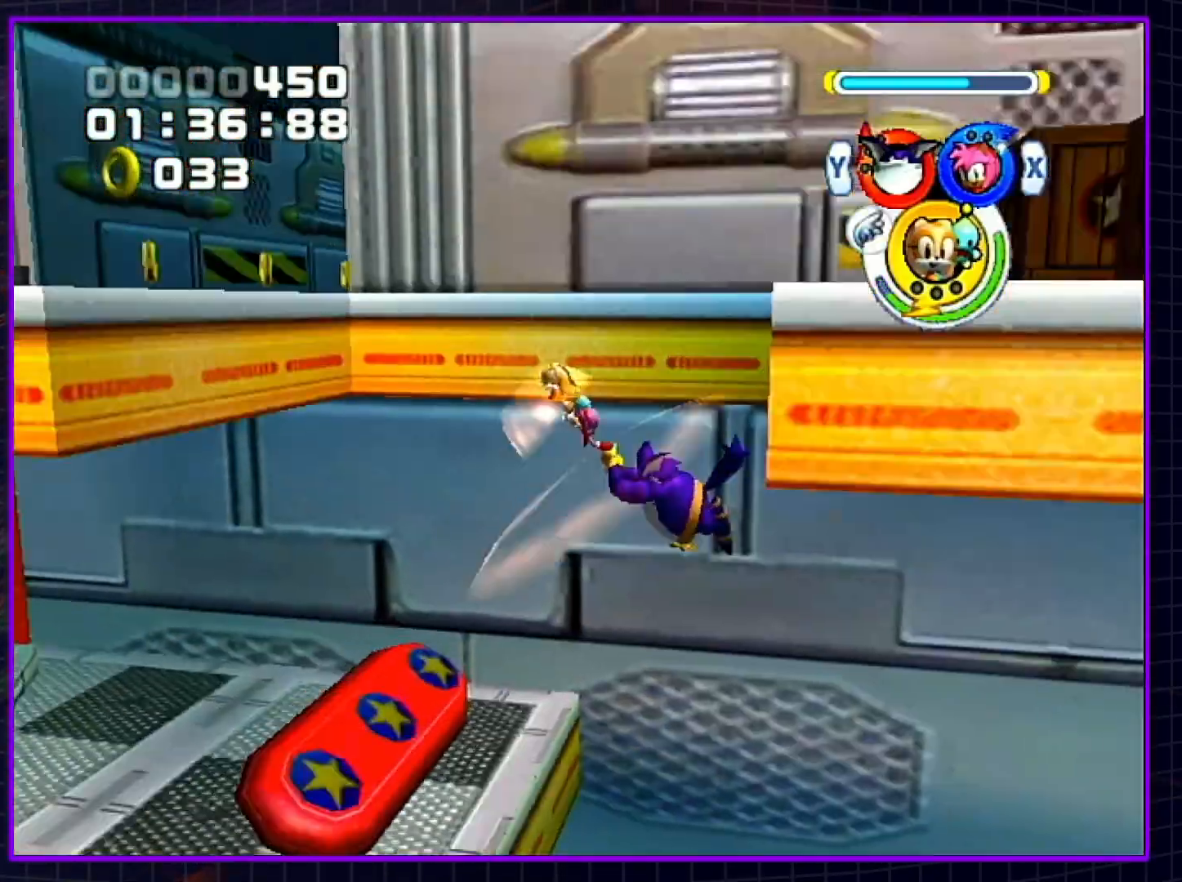
{"buttons": ["A"], "left_stick": "left", "right_stick": "center", "events": [[83, "A", "up"], [117, "A", "down"]]}
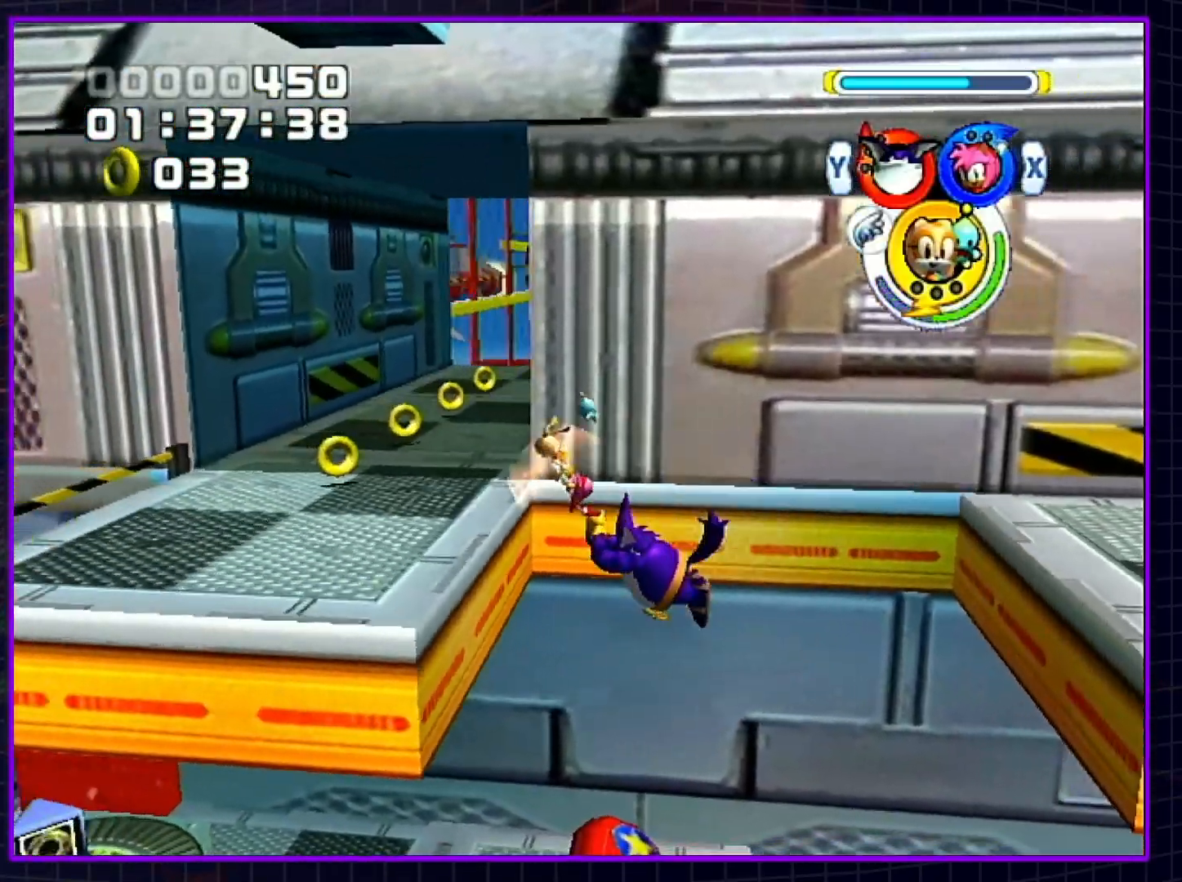
{"buttons": [], "left_stick": "up-right", "right_stick": "center", "events": [[17, "B", "down"], [100, "left_stick", "up-left"], [150, "A", "up"], [150, "B", "up"], [217, "left_stick", "up"], [433, "left_stick", "up-right"]]}
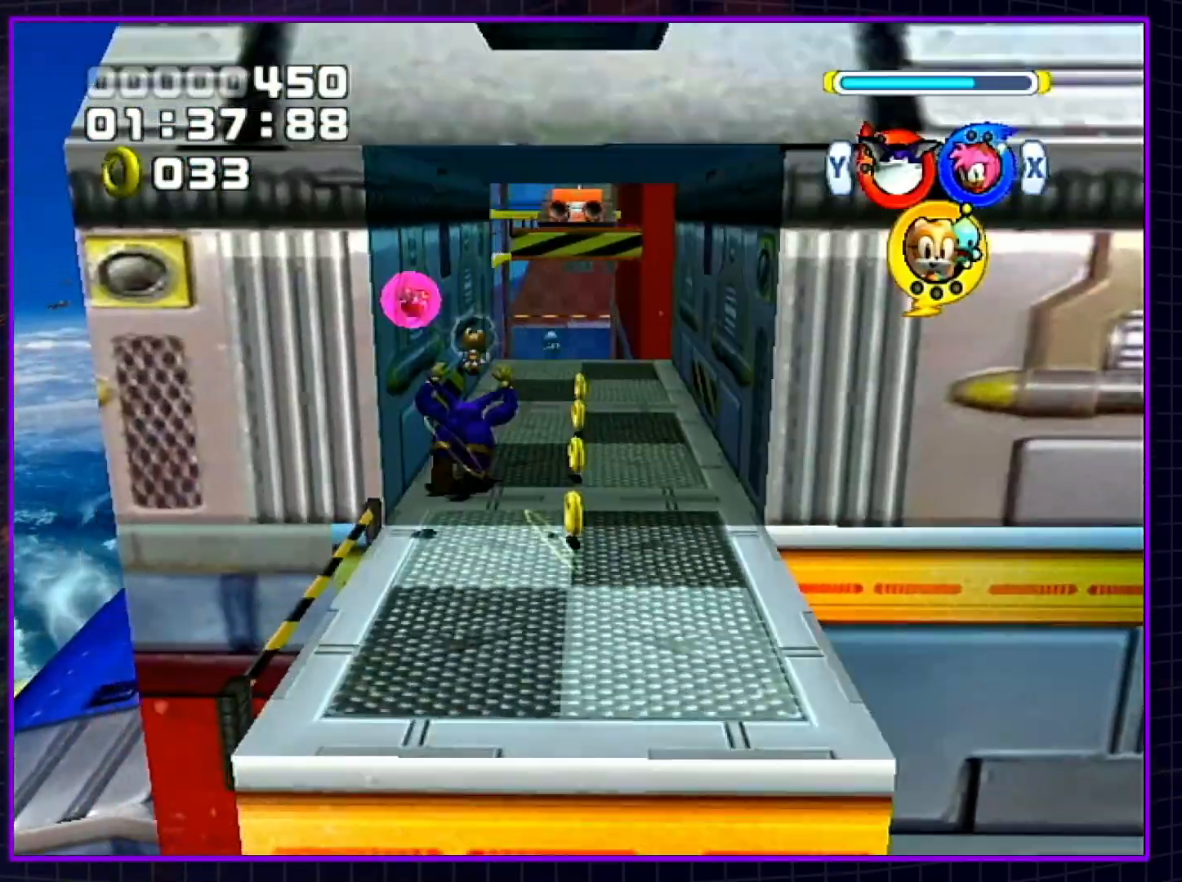
{"buttons": ["A"], "left_stick": "up-right", "right_stick": "center", "events": [[50, "A", "down"]]}
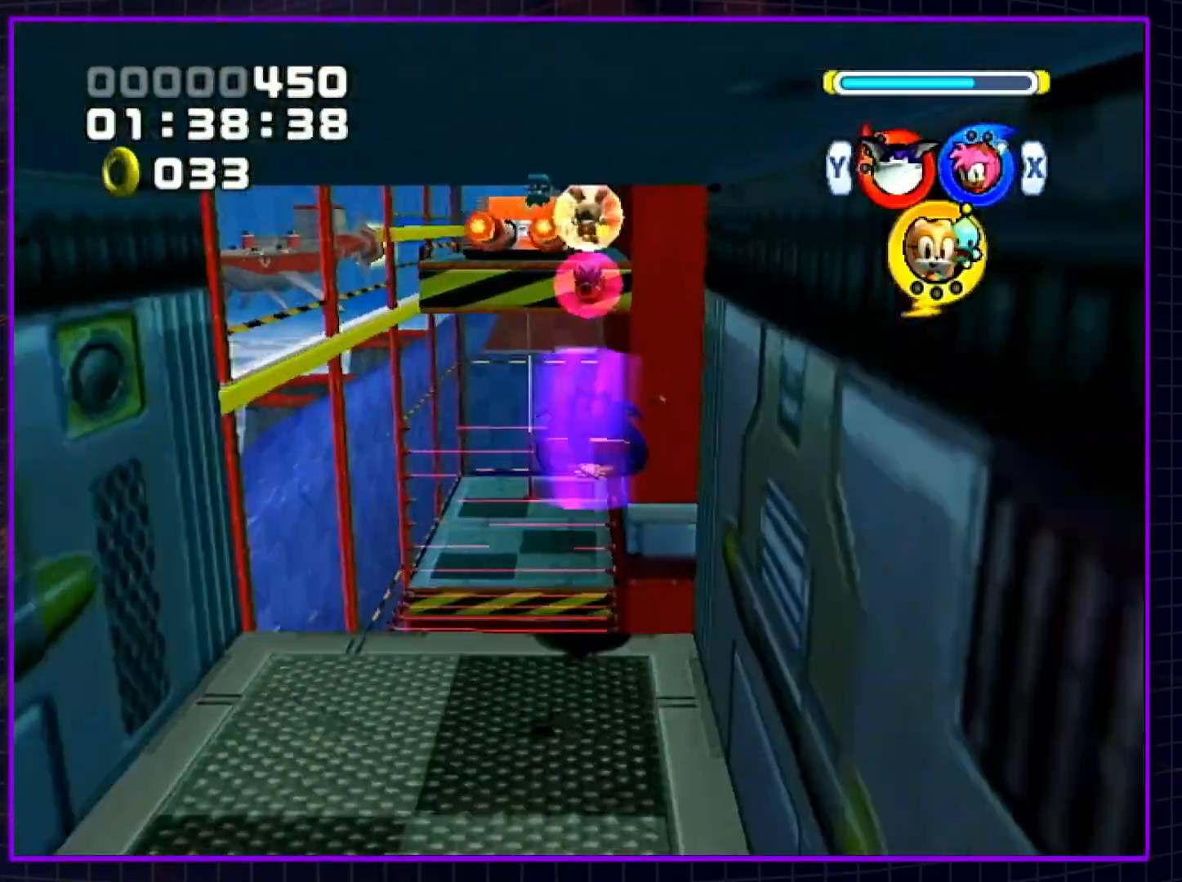
{"buttons": ["A"], "left_stick": "up-right", "right_stick": "center", "events": []}
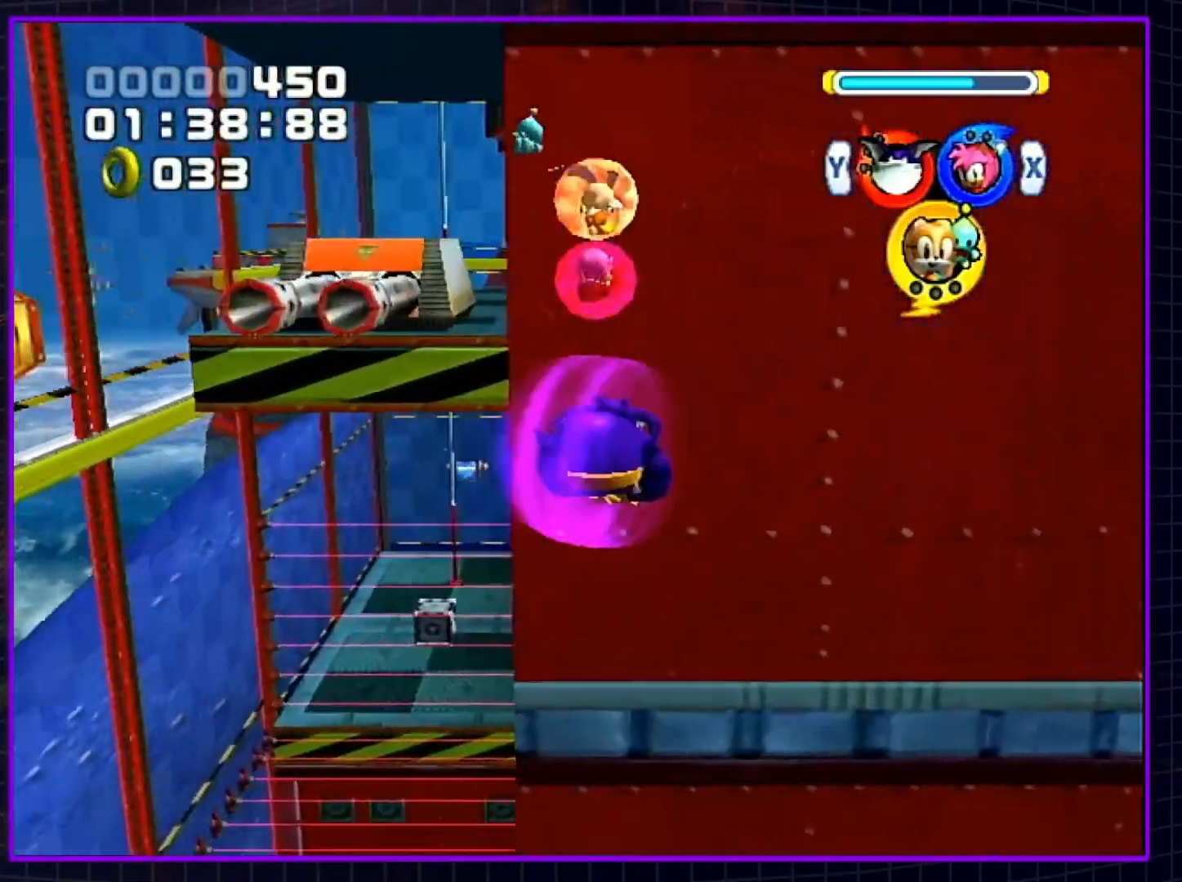
{"buttons": ["A"], "left_stick": "up", "right_stick": "center", "events": [[50, "A", "up"], [50, "left_stick", "up"], [117, "A", "down"]]}
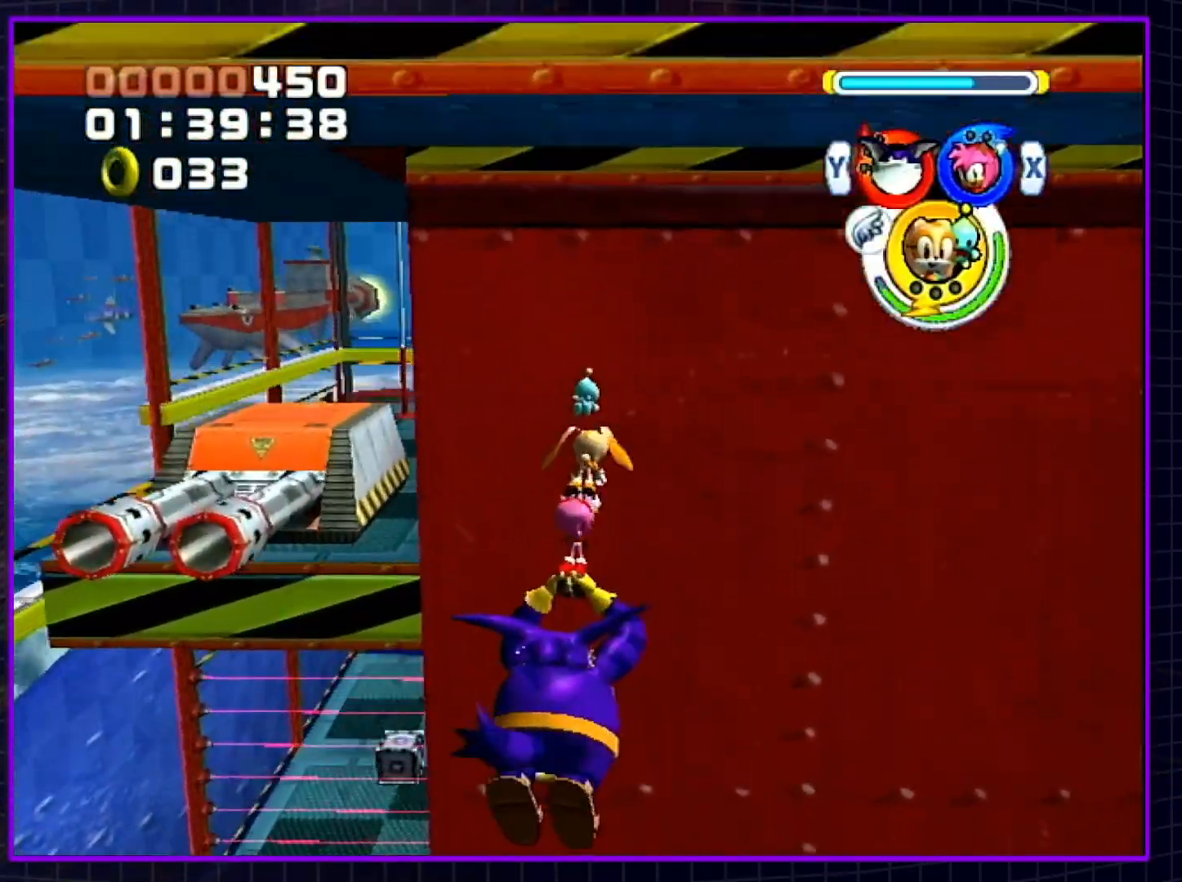
{"buttons": [], "left_stick": "up", "right_stick": "center", "events": [[150, "A", "up"]]}
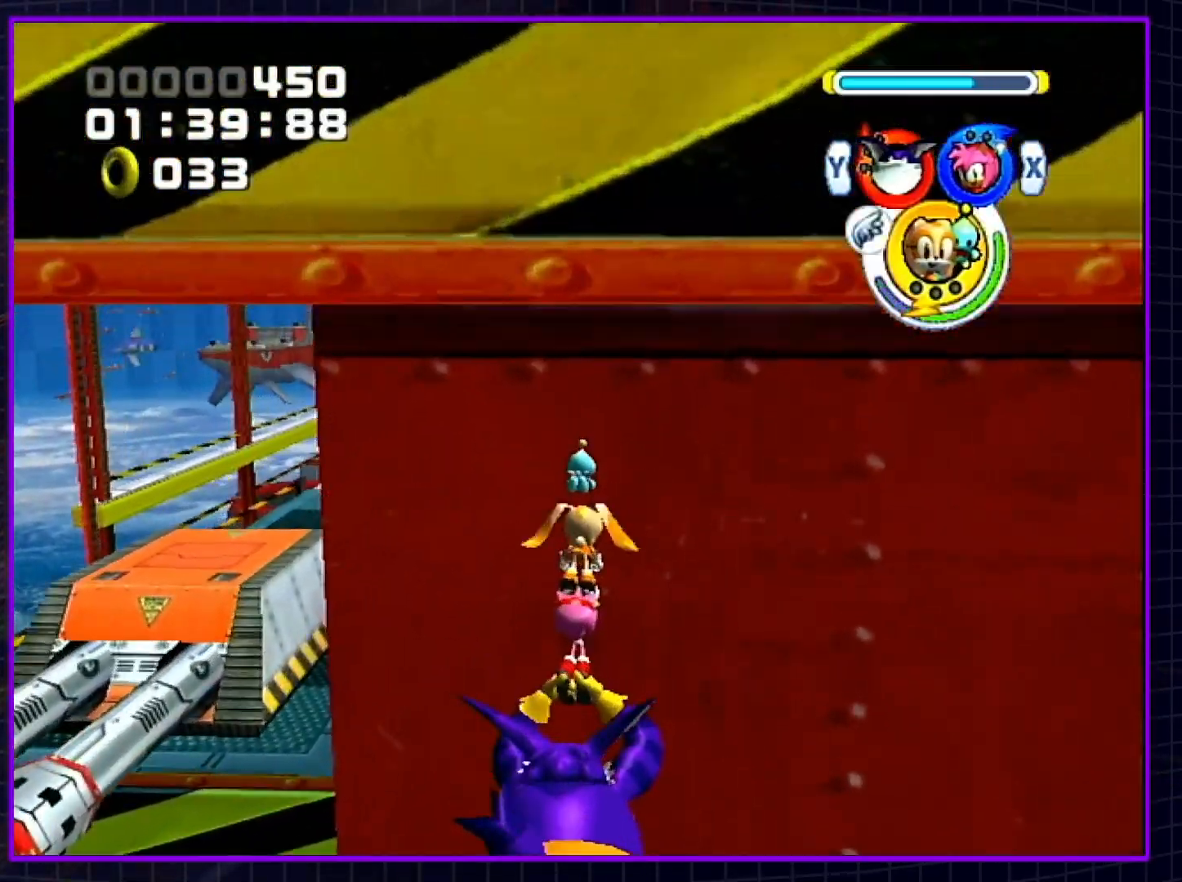
{"buttons": ["A", "B"], "left_stick": "up", "right_stick": "center", "events": [[33, "A", "down"], [433, "B", "down"]]}
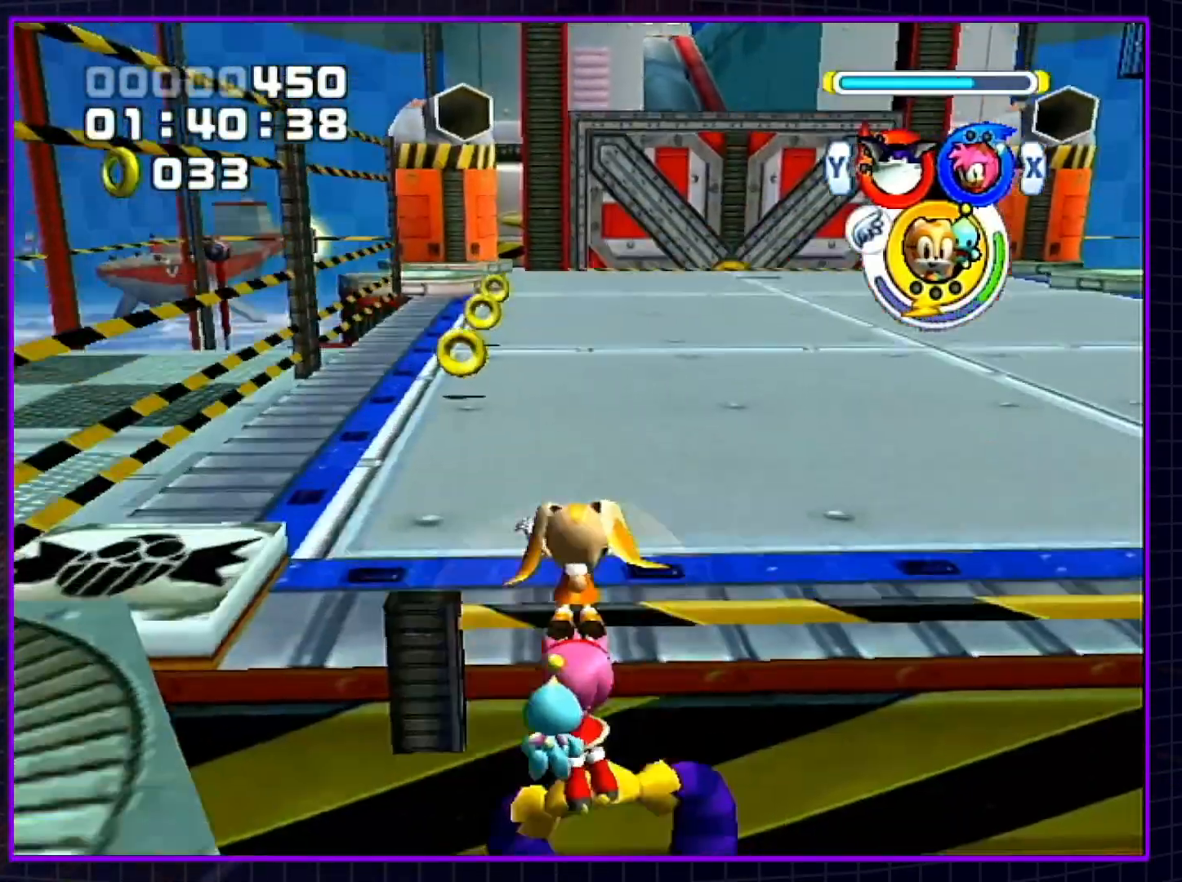
{"buttons": [], "left_stick": "up", "right_stick": "center", "events": [[217, "B", "up"], [350, "A", "up"]]}